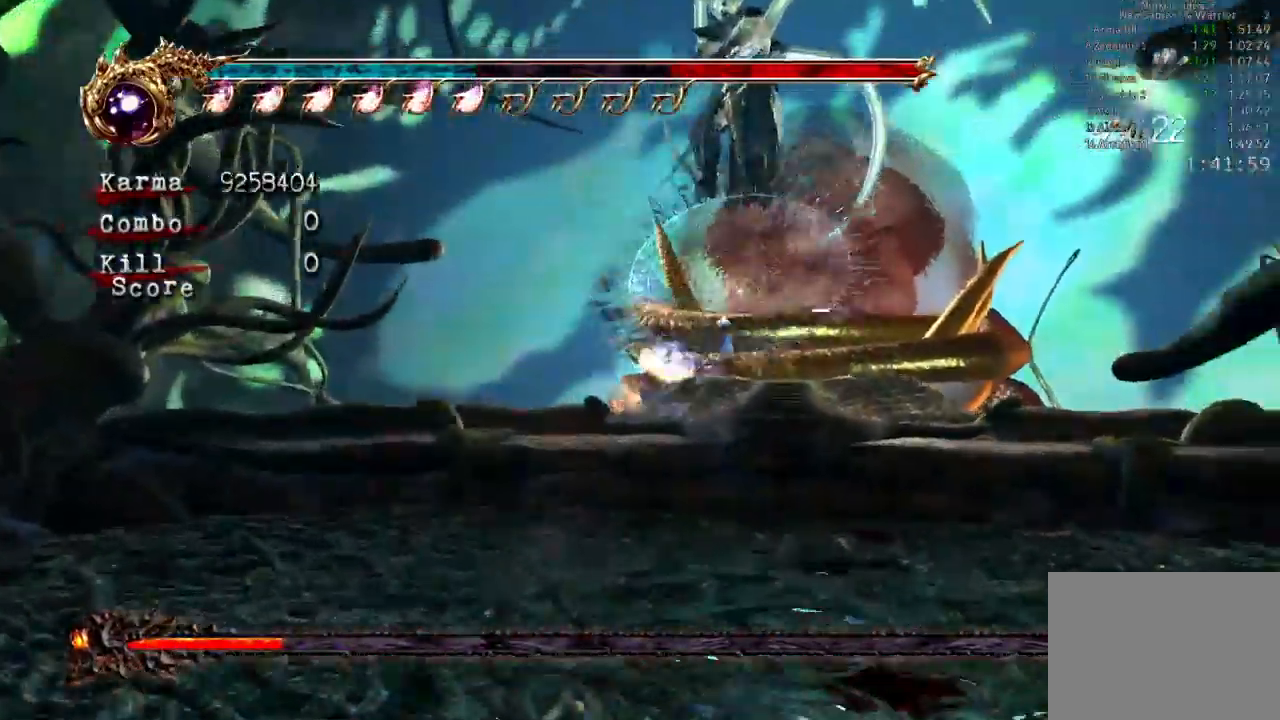
Gameplay with a controller (Xbox layout); each line is a JSON object with the inputs held at the frame after it (dt_ms = milliseconds from this image to that frame). "events" lists button and stick changes between this image and that frame as [ms after this image, input, new state], when the widget could be followed in between. Not read: DPAD_LEFT L3 R3.
{"dt_ms": 500, "buttons": [], "left_stick": "center", "right_stick": "center", "events": [[50, "Y", "down"], [133, "Y", "up"], [217, "Y", "down"], [317, "Y", "up"], [383, "Y", "down"], [467, "Y", "up"]]}
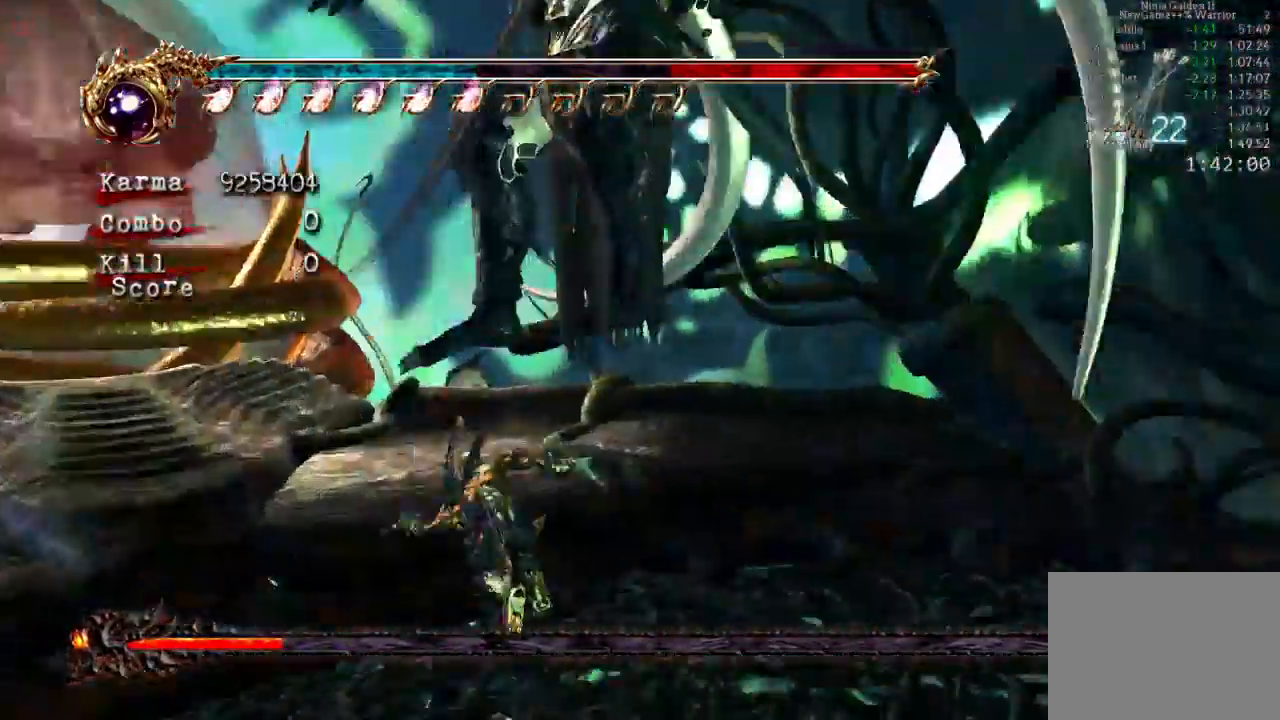
{"dt_ms": 500, "buttons": [], "left_stick": "center", "right_stick": "center", "events": [[333, "DPAD_UP", "down"], [467, "DPAD_UP", "up"]]}
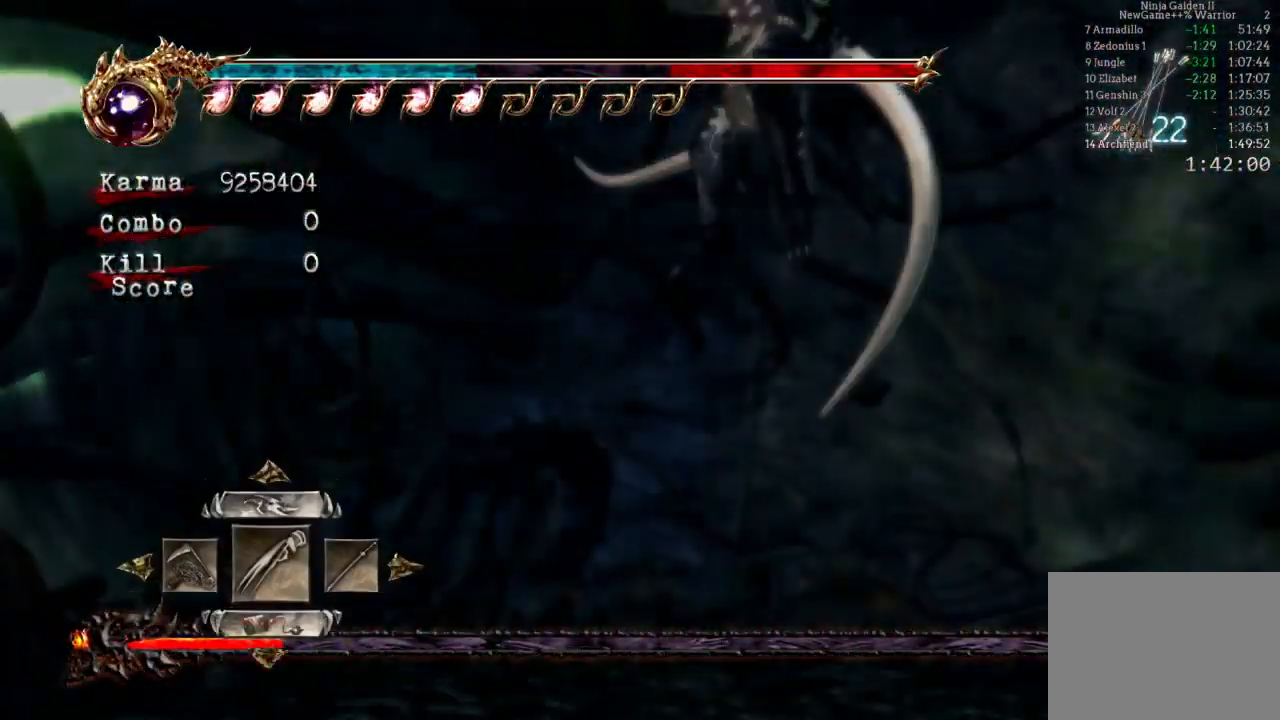
{"dt_ms": 500, "buttons": [], "left_stick": "center", "right_stick": "center", "events": []}
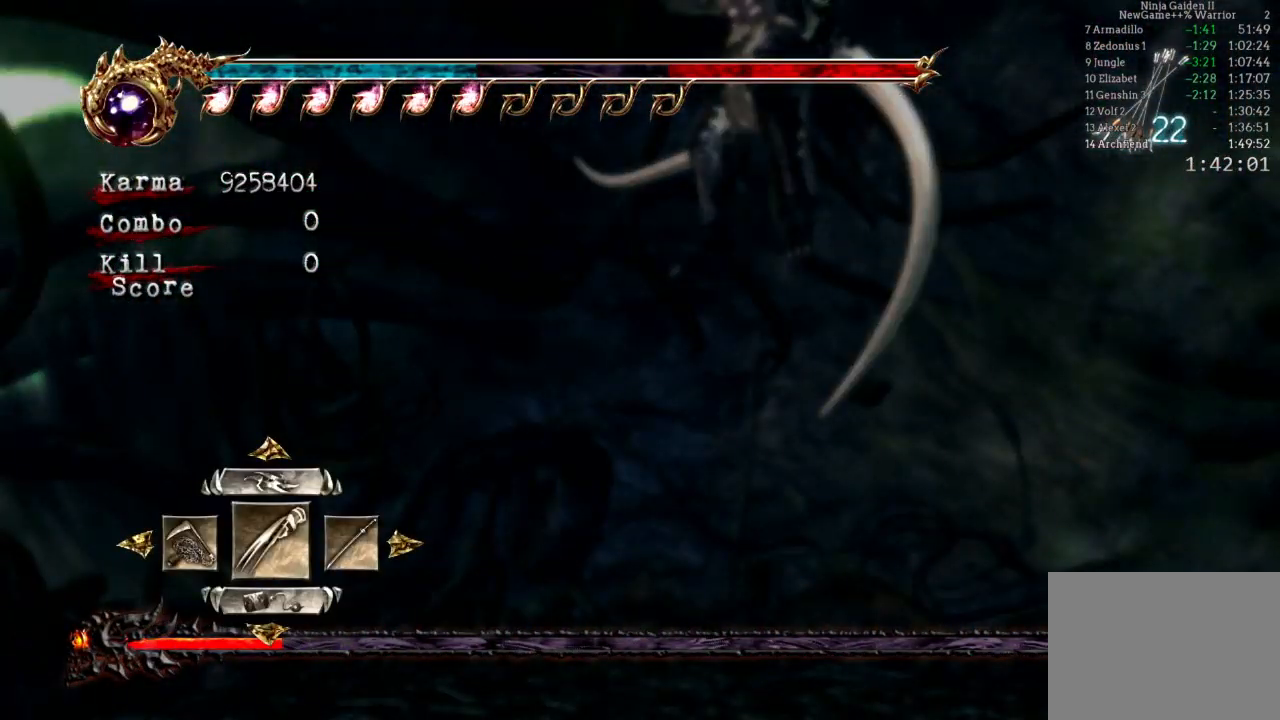
{"dt_ms": 500, "buttons": [], "left_stick": "center", "right_stick": "center", "events": []}
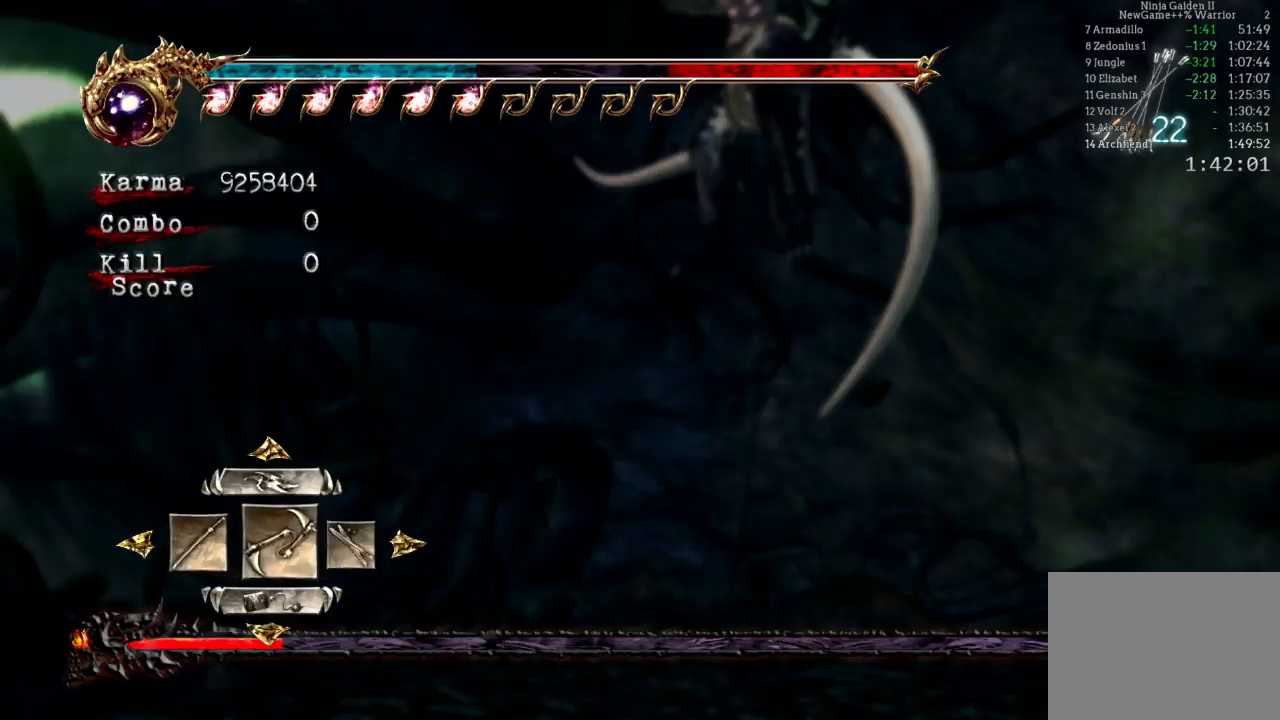
{"dt_ms": 1000, "buttons": [], "left_stick": "center", "right_stick": "center", "events": [[850, "A", "down"], [1000, "A", "up"]]}
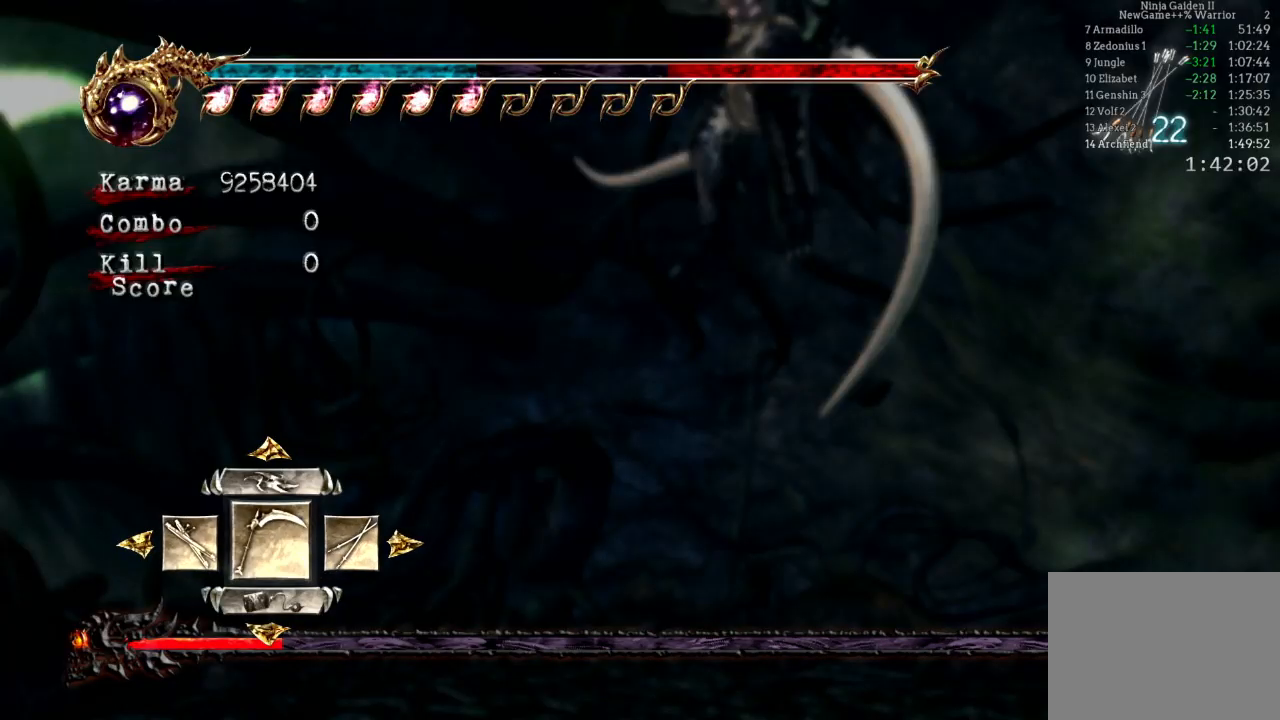
{"dt_ms": 500, "buttons": [], "left_stick": "up-right", "right_stick": "center", "events": [[100, "left_stick", "up-right"]]}
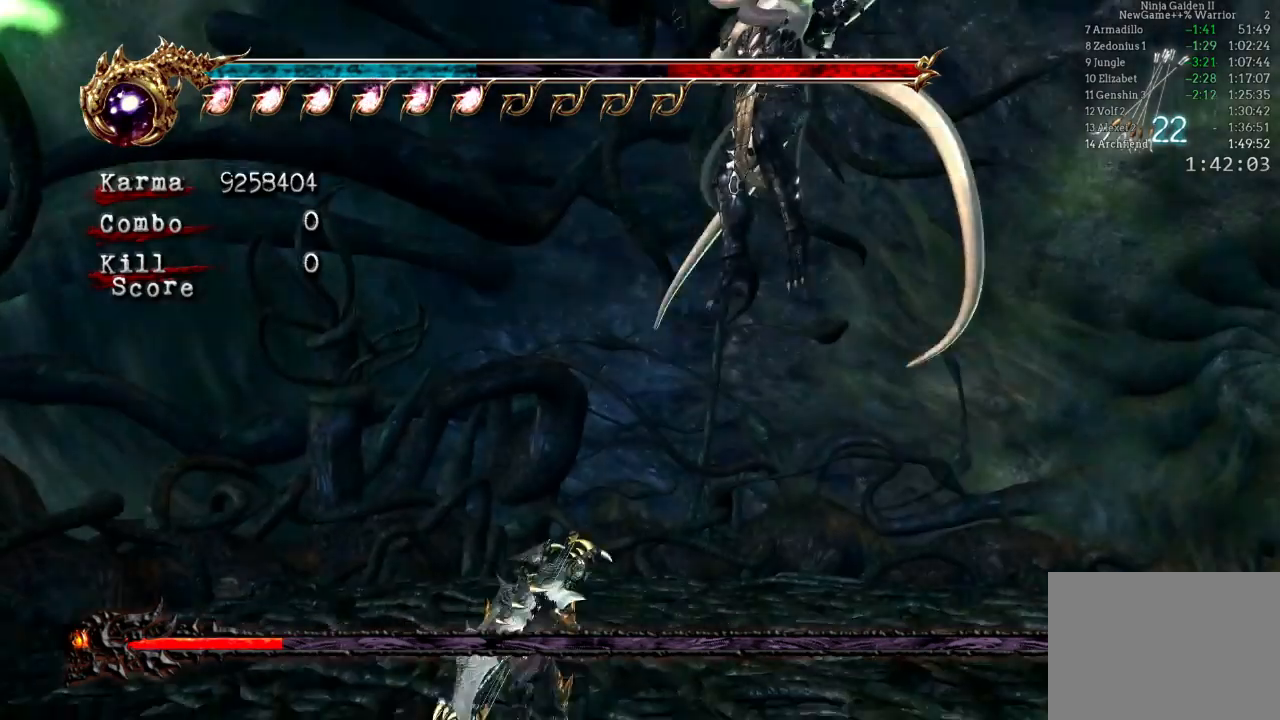
{"dt_ms": 500, "buttons": ["B"], "left_stick": "center", "right_stick": "center", "events": [[50, "L2", "down"], [150, "A", "down"], [167, "left_stick", "up"], [267, "left_stick", "center"], [300, "L2", "up"], [333, "A", "up"], [433, "B", "down"]]}
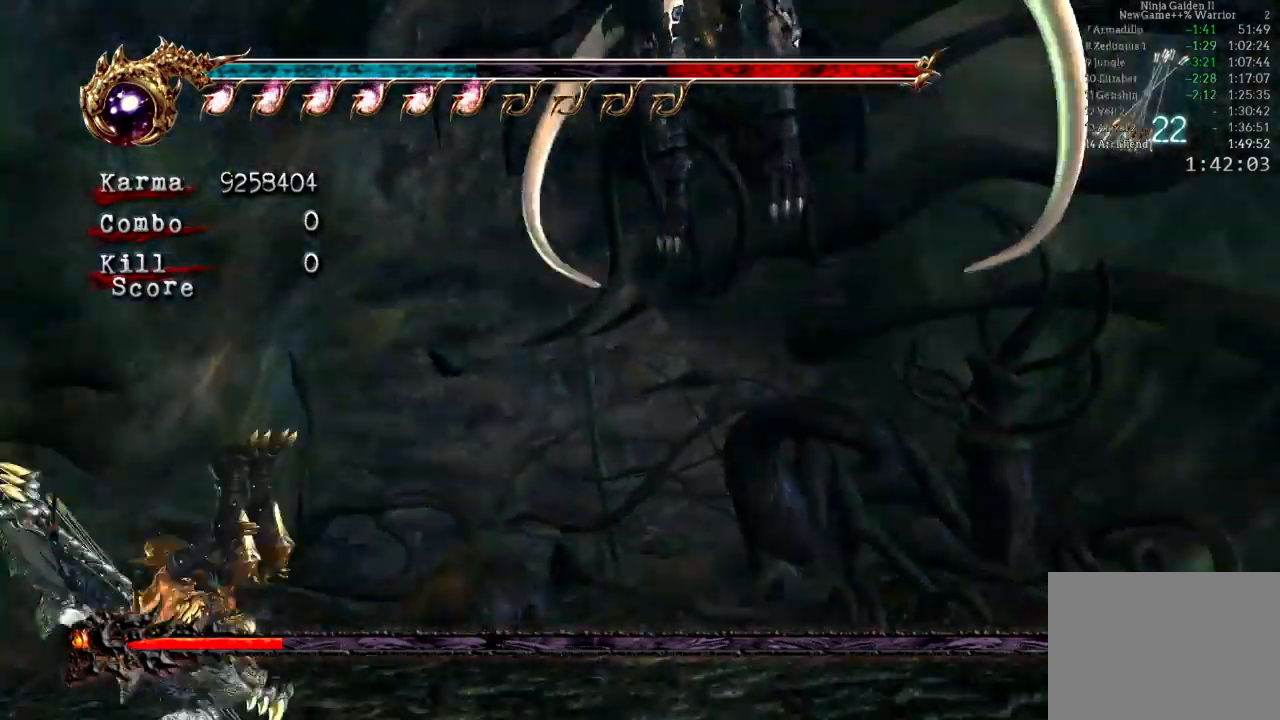
{"dt_ms": 500, "buttons": ["Y"], "left_stick": "center", "right_stick": "center", "events": [[83, "B", "up"], [267, "Y", "down"], [367, "Y", "up"], [417, "Y", "down"]]}
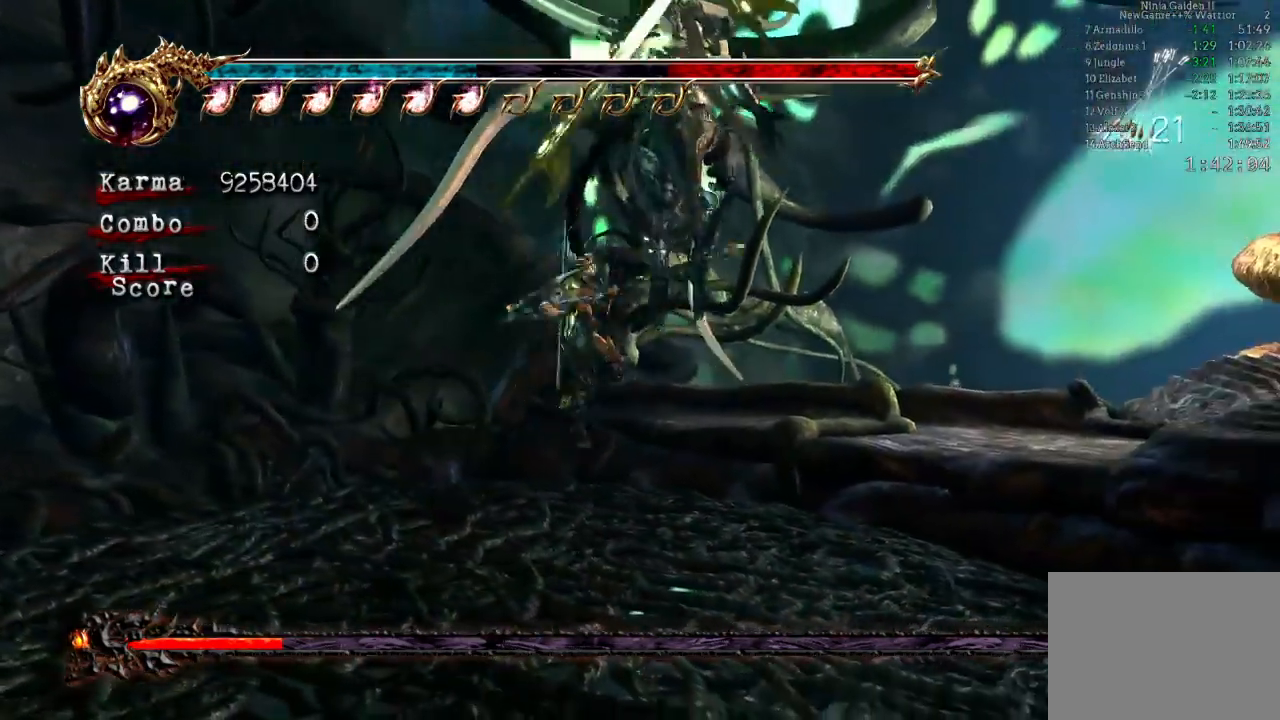
{"dt_ms": 500, "buttons": ["Y"], "left_stick": "up", "right_stick": "center", "events": [[33, "Y", "up"], [117, "Y", "down"], [233, "Y", "up"], [300, "Y", "down"], [333, "left_stick", "up"], [417, "Y", "up"], [483, "Y", "down"]]}
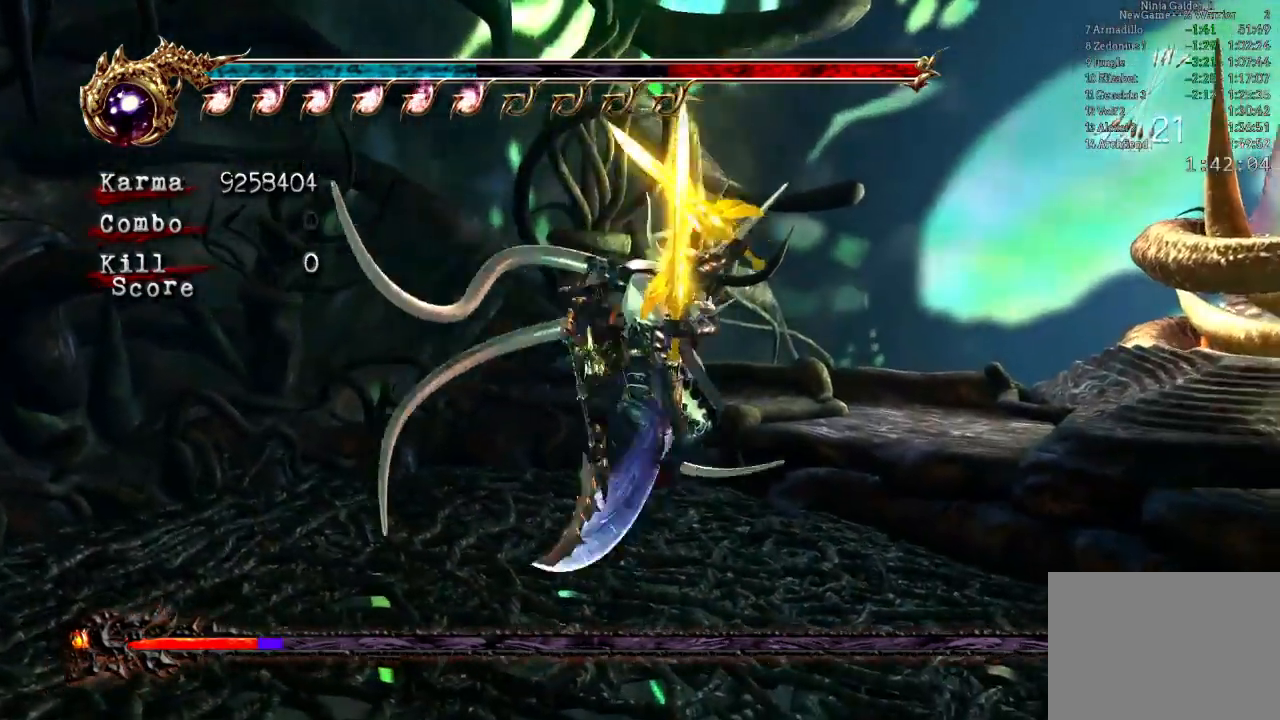
{"dt_ms": 500, "buttons": [], "left_stick": "center", "right_stick": "center", "events": [[100, "left_stick", "center"], [233, "Y", "up"]]}
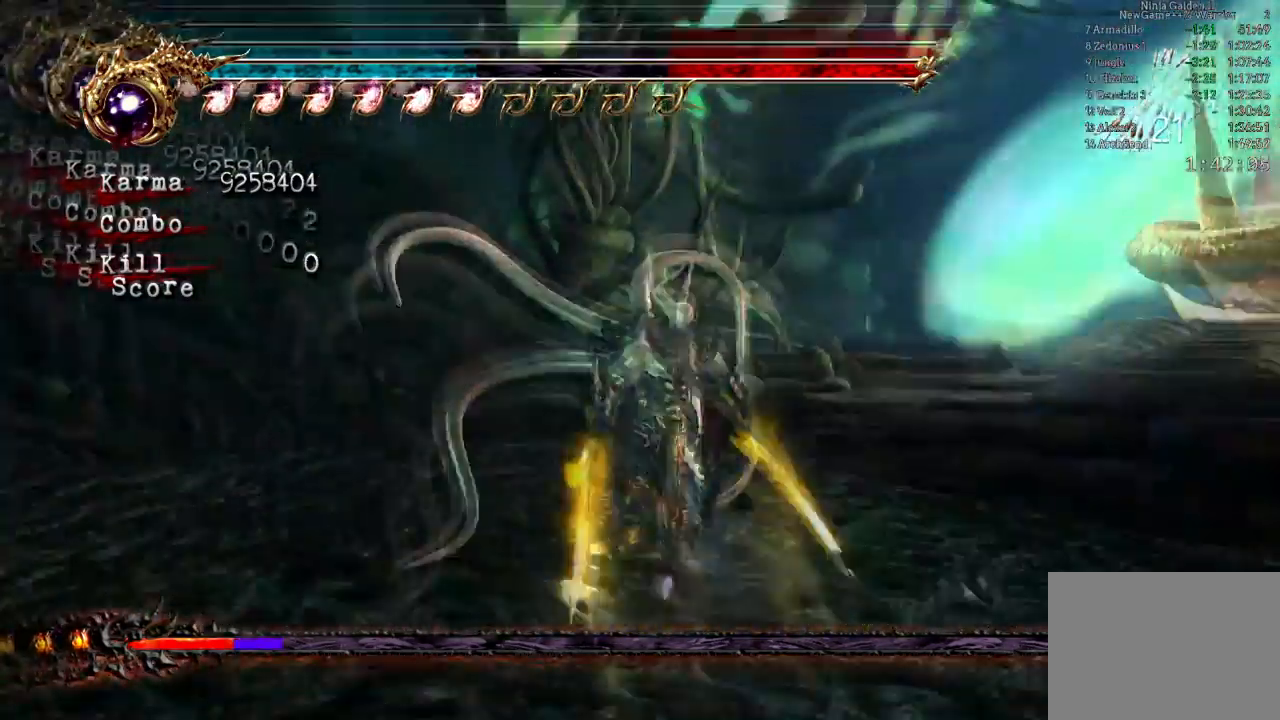
{"dt_ms": 500, "buttons": ["A"], "left_stick": "center", "right_stick": "center", "events": [[50, "L2", "down"], [417, "L2", "up"], [500, "A", "down"]]}
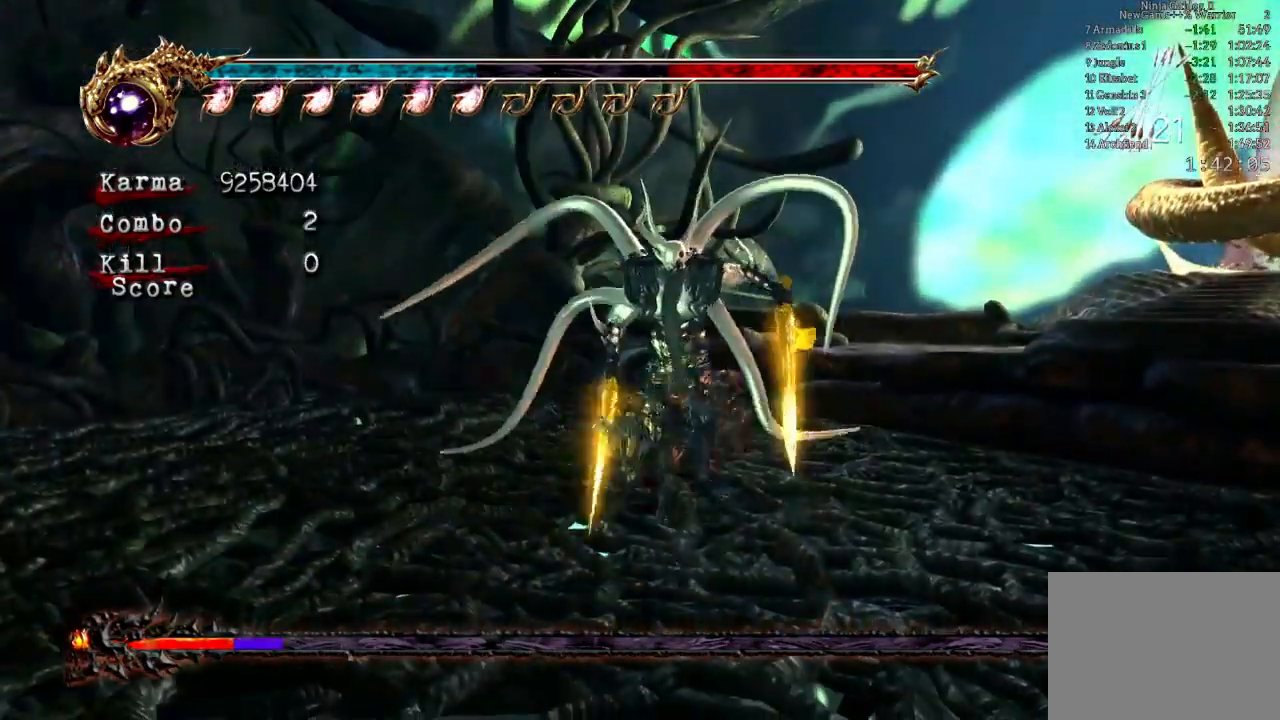
{"dt_ms": 500, "buttons": ["Y"], "left_stick": "center", "right_stick": "center", "events": [[150, "A", "up"], [217, "B", "down"], [317, "B", "up"], [367, "Y", "down"]]}
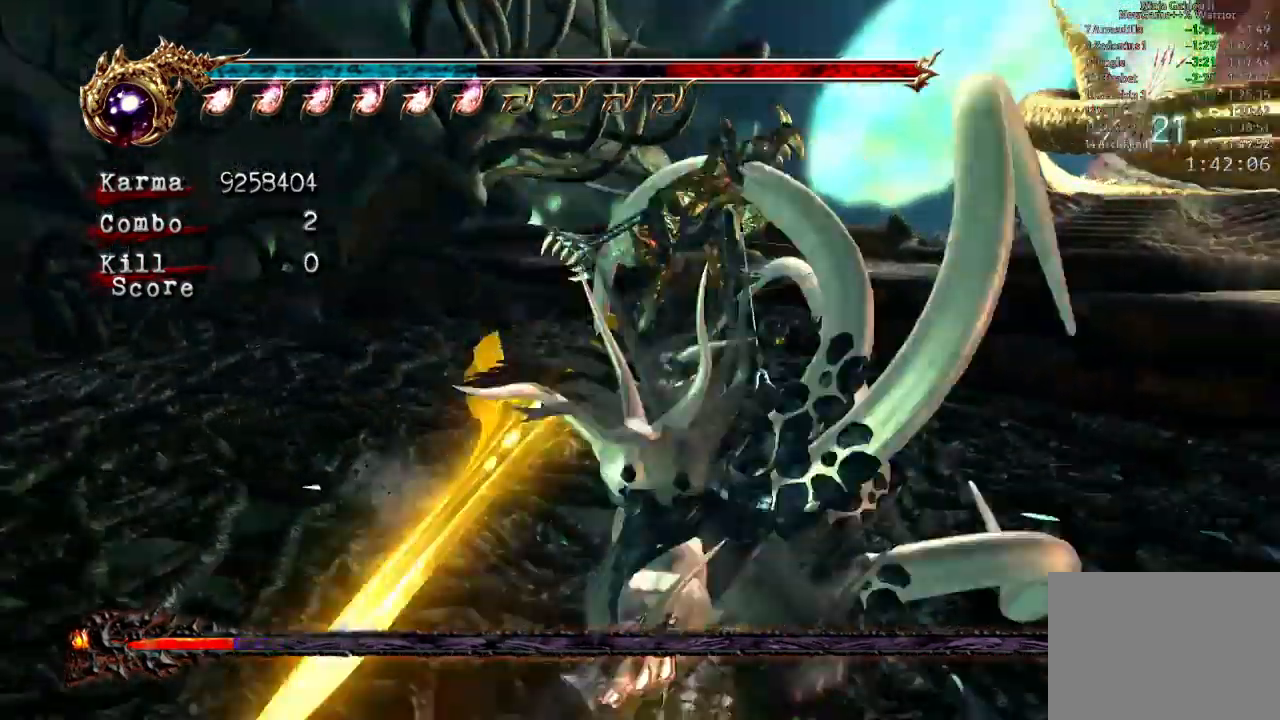
{"dt_ms": 500, "buttons": ["Y"], "left_stick": "center", "right_stick": "center", "events": [[167, "Y", "up"], [217, "Y", "down"], [267, "Y", "up"], [317, "Y", "down"], [383, "Y", "up"], [450, "Y", "down"]]}
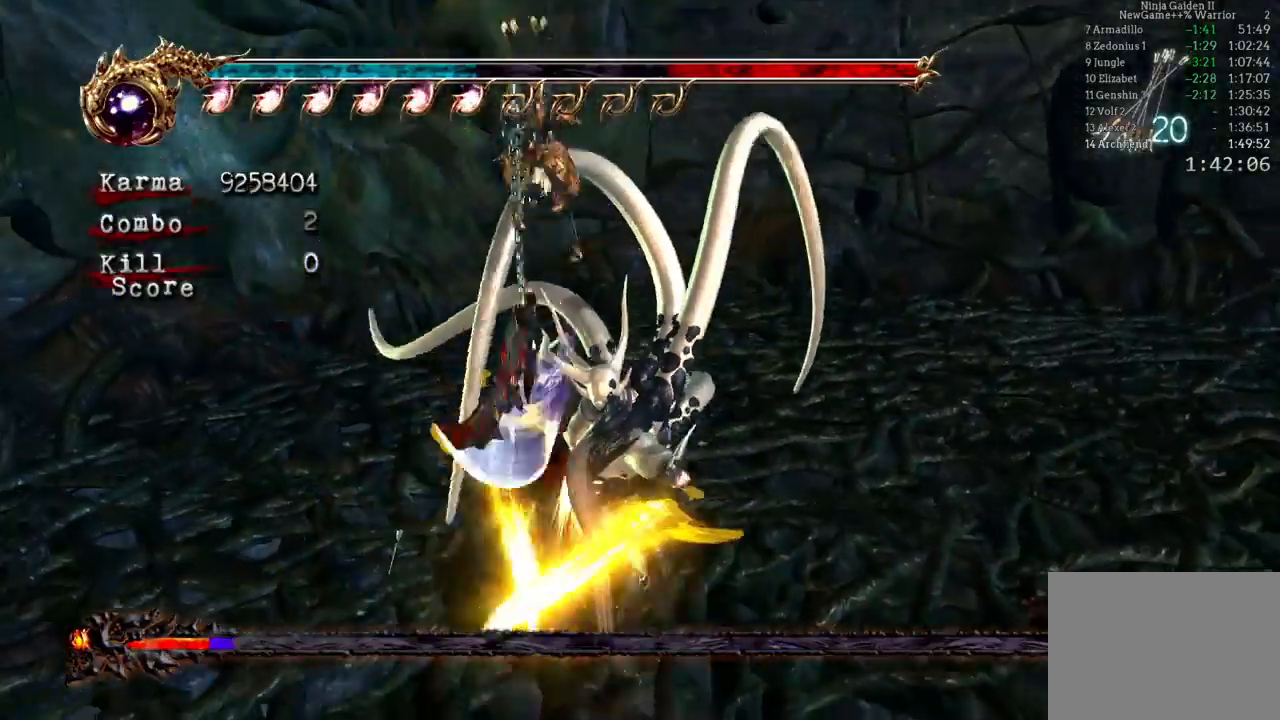
{"dt_ms": 500, "buttons": ["Y"], "left_stick": "center", "right_stick": "center", "events": [[33, "Y", "up"], [83, "Y", "down"], [133, "Y", "up"], [333, "Y", "down"], [383, "Y", "up"], [433, "Y", "down"]]}
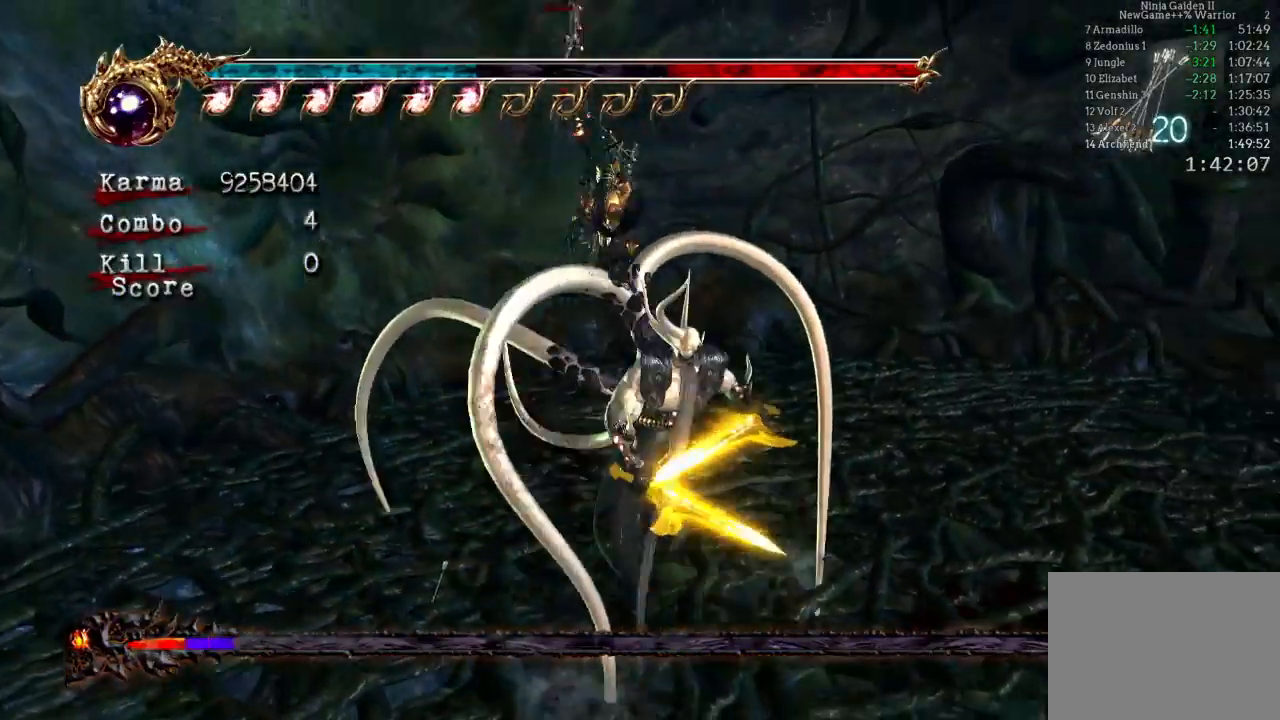
{"dt_ms": 1000, "buttons": [], "left_stick": "center", "right_stick": "center", "events": [[17, "Y", "up"], [200, "L2", "down"], [583, "L2", "up"], [800, "A", "down"], [950, "A", "up"]]}
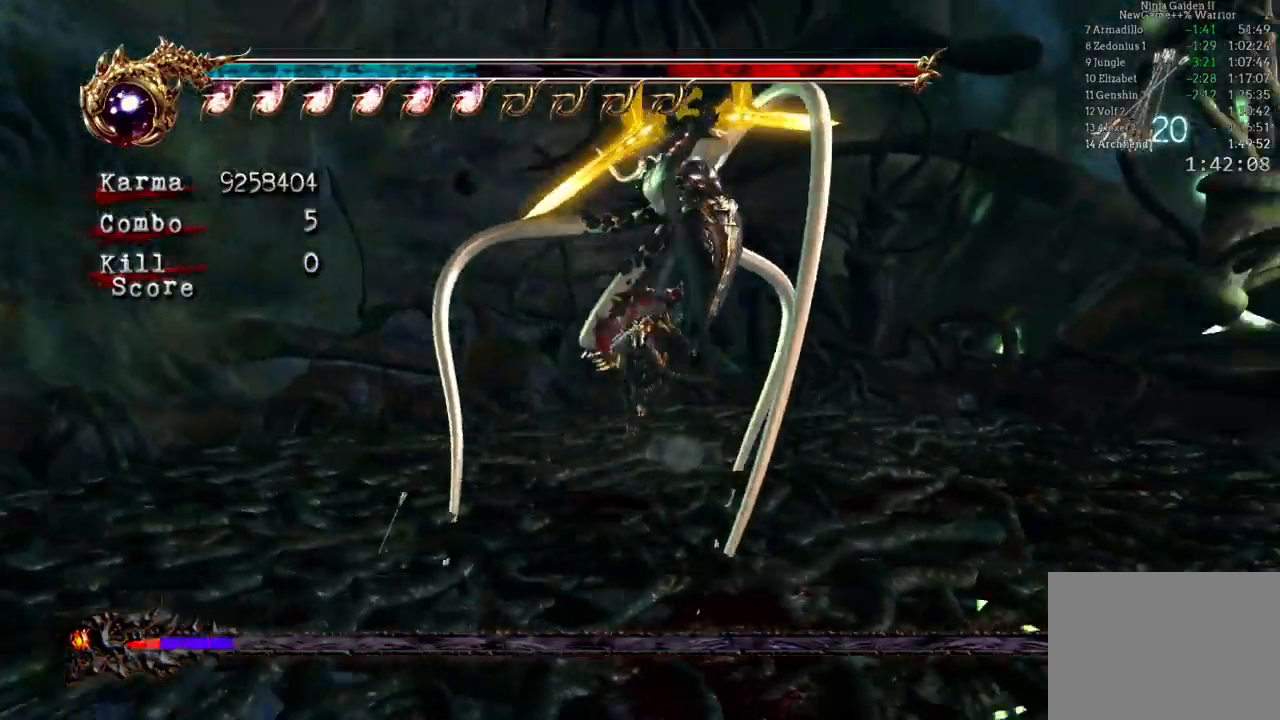
{"dt_ms": 500, "buttons": [], "left_stick": "center", "right_stick": "center", "events": [[17, "B", "down"], [133, "B", "up"], [200, "Y", "down"], [300, "Y", "up"], [350, "Y", "down"], [483, "Y", "up"]]}
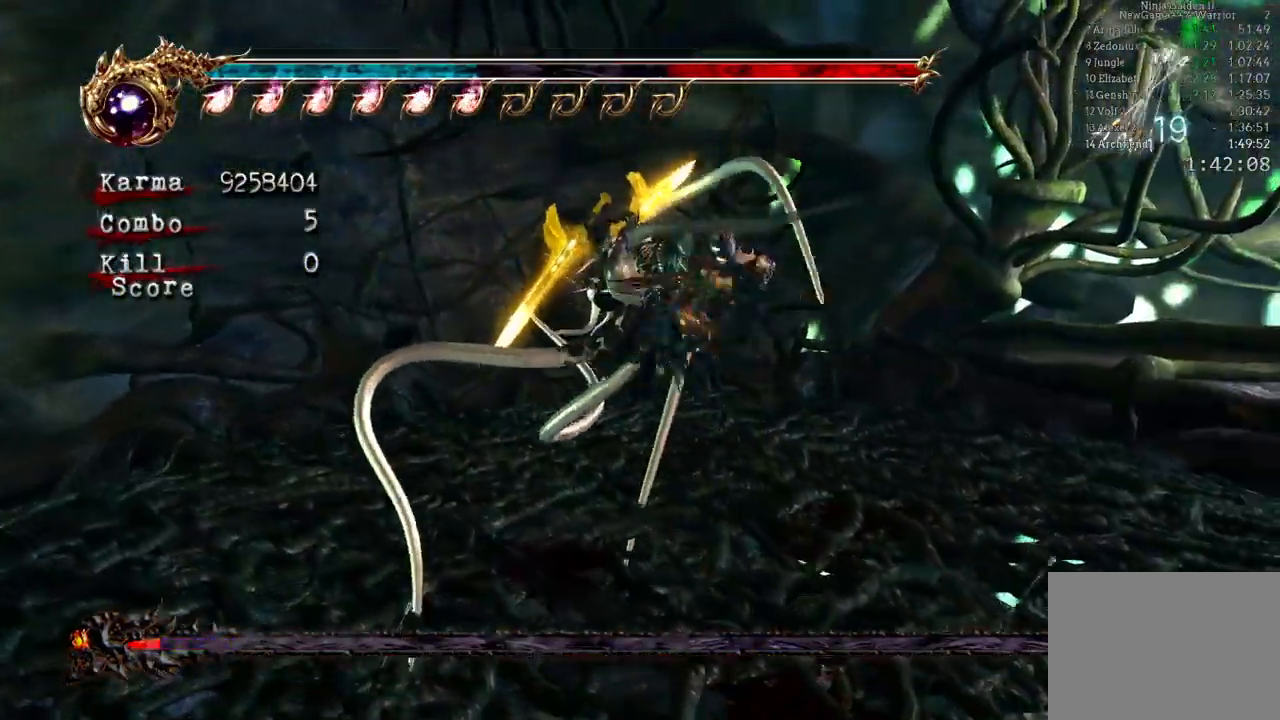
{"dt_ms": 500, "buttons": ["Y"], "left_stick": "center", "right_stick": "center", "events": [[33, "Y", "down"], [167, "Y", "up"], [217, "Y", "down"]]}